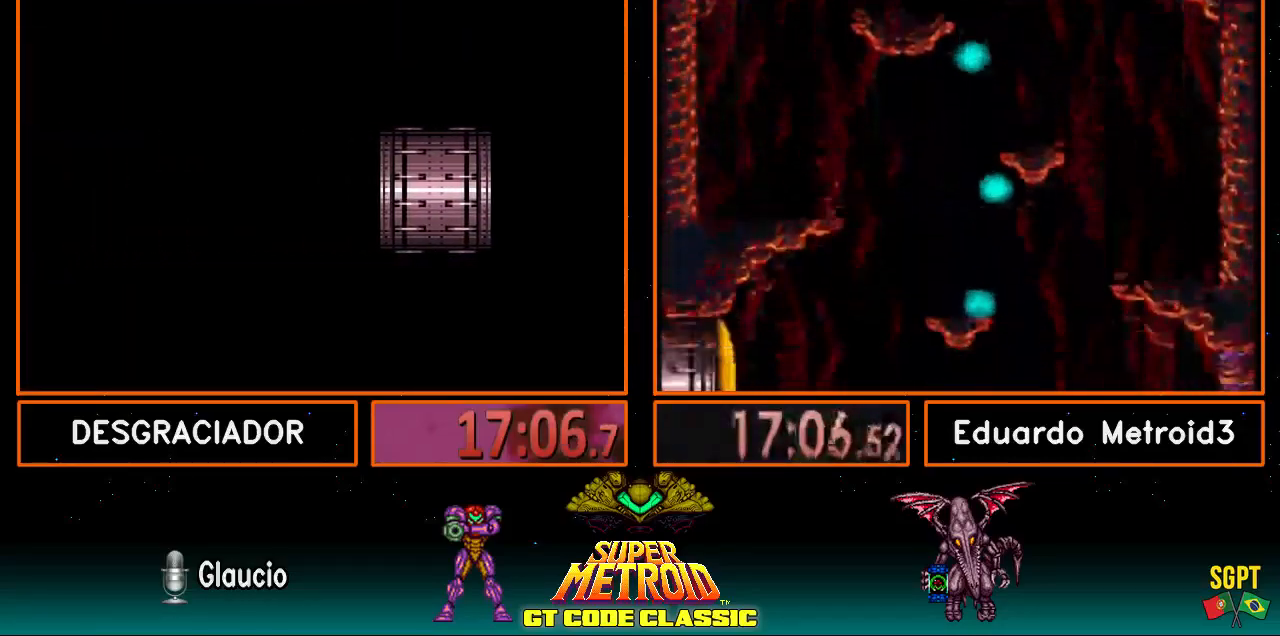
Gameplay with a controller (Nintendo layout); each line is a JSON object with the inputs held at the frame after it. "events" lists button and stick changes between this image and that frame as [ms after this image, input, new state], when the widget could be followed in between. Not read: L3 R3.
{"buttons": ["B", "DPAD_LEFT"], "events": []}
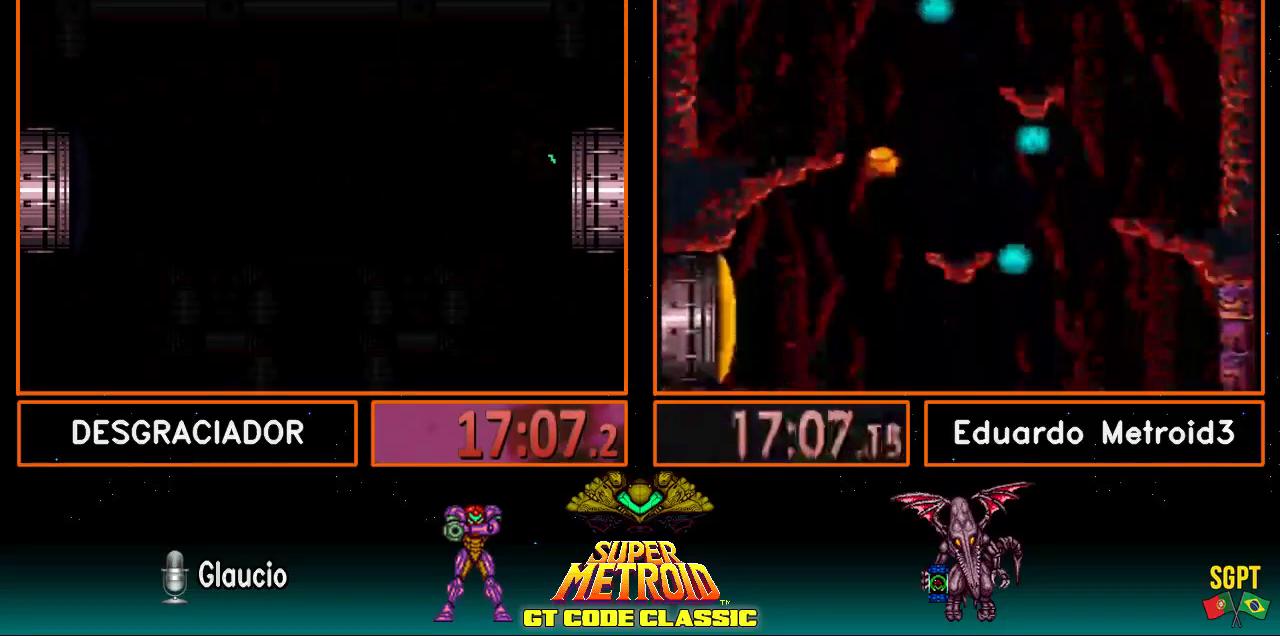
{"buttons": ["B", "DPAD_LEFT"], "events": []}
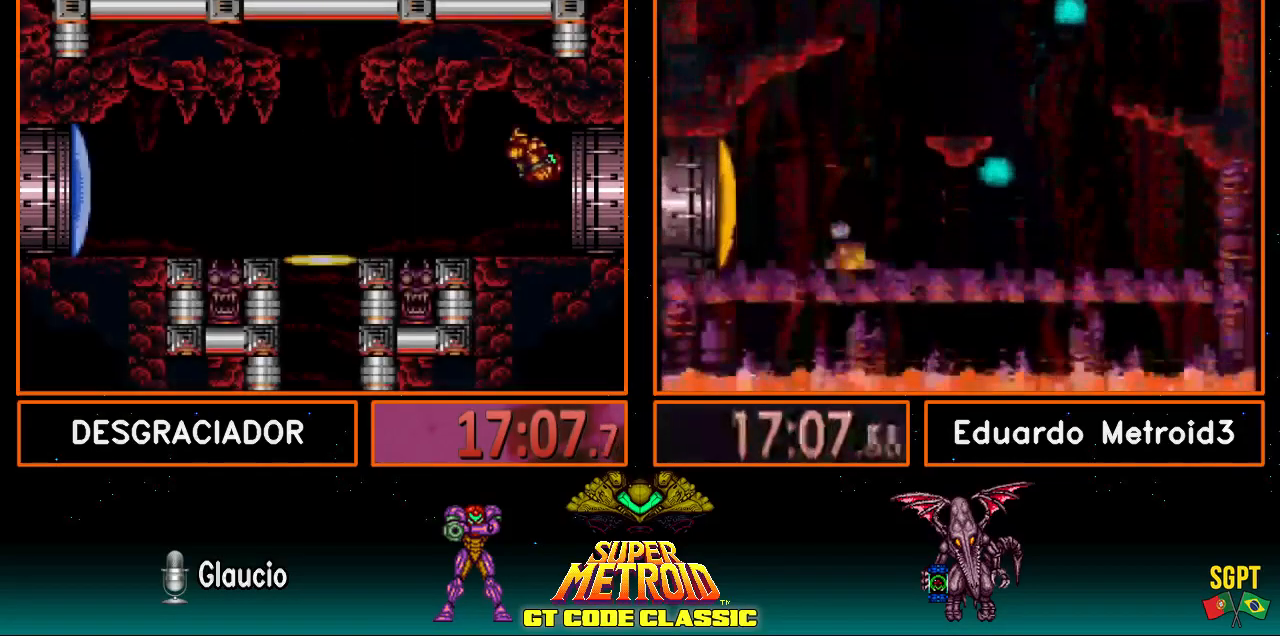
{"buttons": ["B", "DPAD_LEFT"], "events": [[183, "X", "down"], [317, "X", "up"]]}
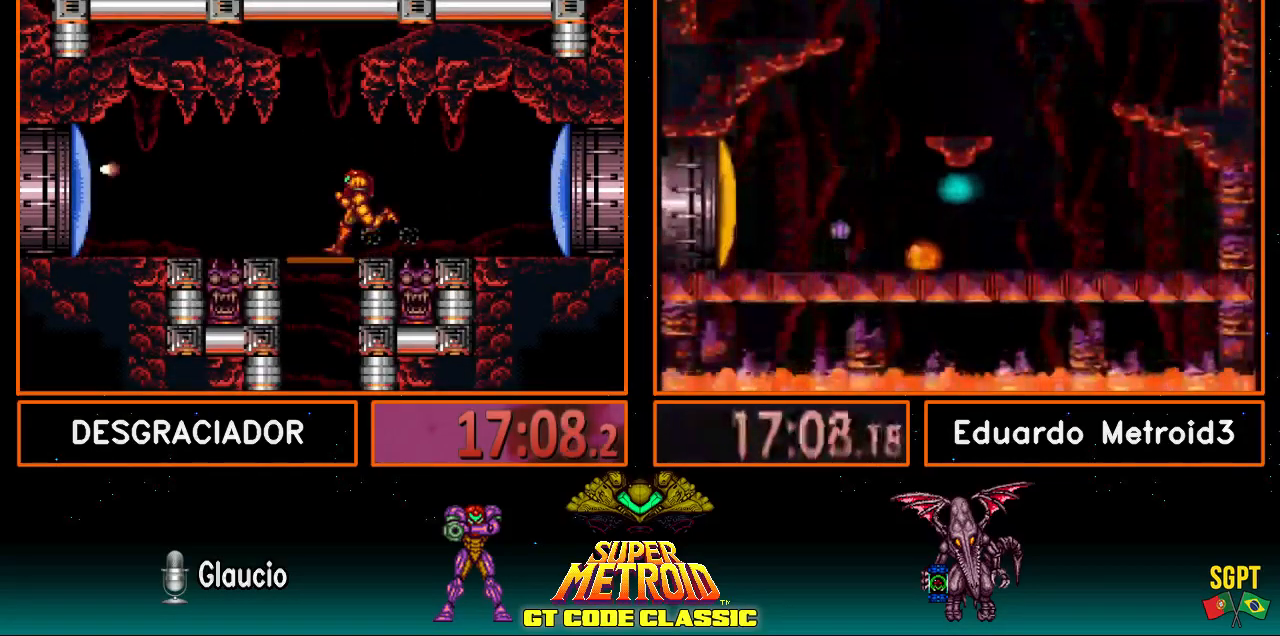
{"buttons": ["B", "DPAD_LEFT"], "events": [[83, "R1", "down"], [150, "L1", "down"], [150, "R1", "up"], [200, "L1", "up"], [217, "R1", "down"], [250, "L1", "down"], [250, "R1", "up"], [300, "L1", "up"], [367, "L1", "down"], [367, "R1", "down"], [450, "L1", "up"], [450, "R1", "up"]]}
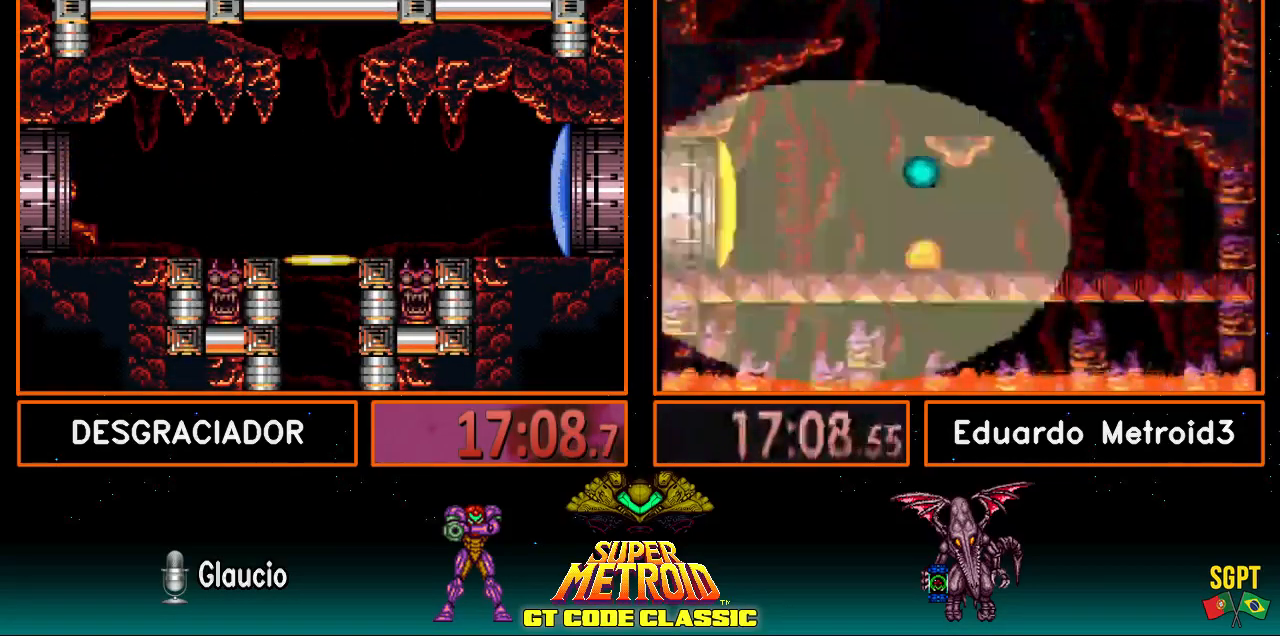
{"buttons": ["B"], "events": [[483, "DPAD_LEFT", "up"]]}
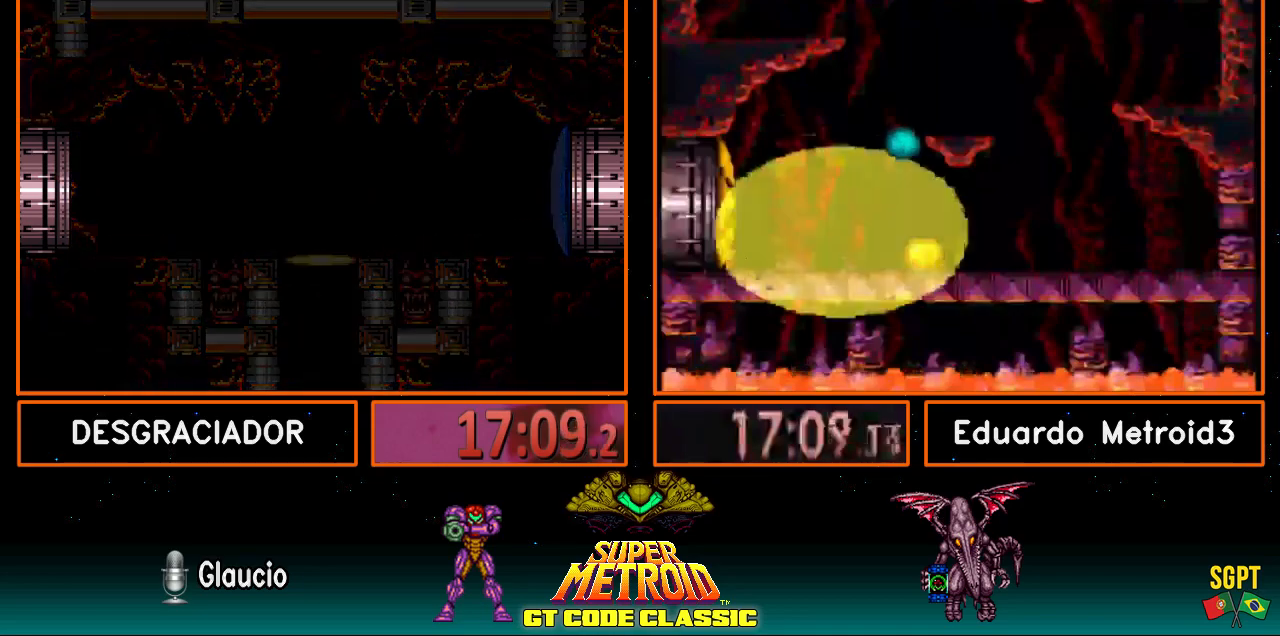
{"buttons": ["B", "DPAD_LEFT"], "events": [[100, "DPAD_LEFT", "down"]]}
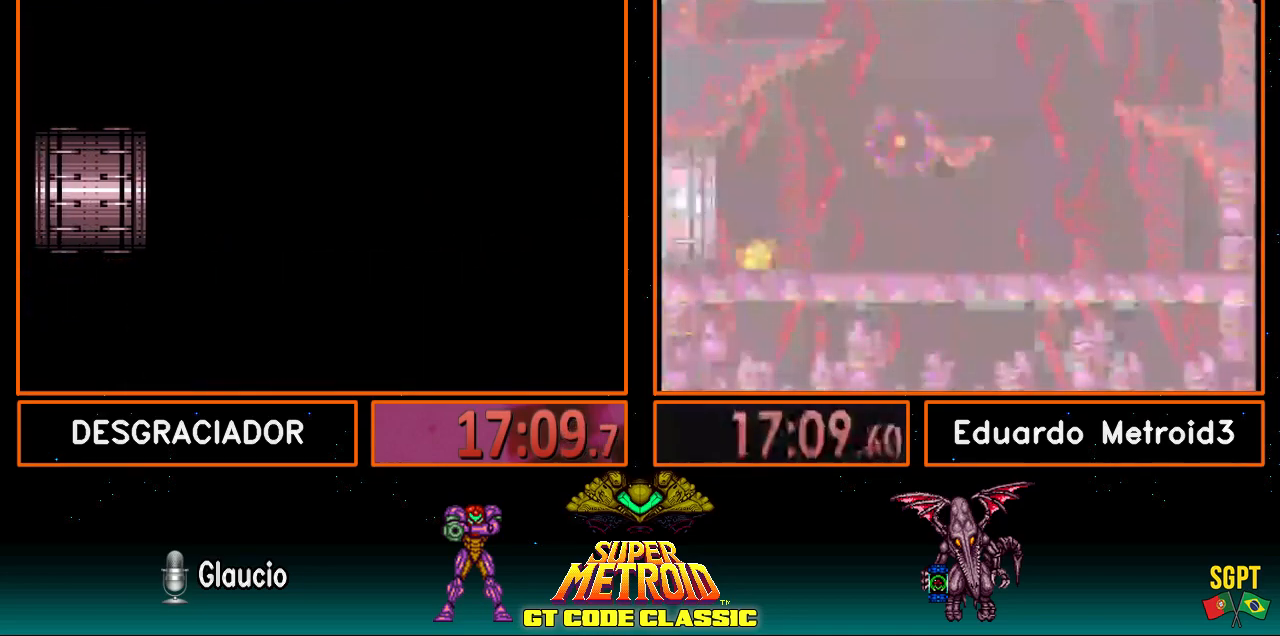
{"buttons": ["B", "DPAD_LEFT"], "events": []}
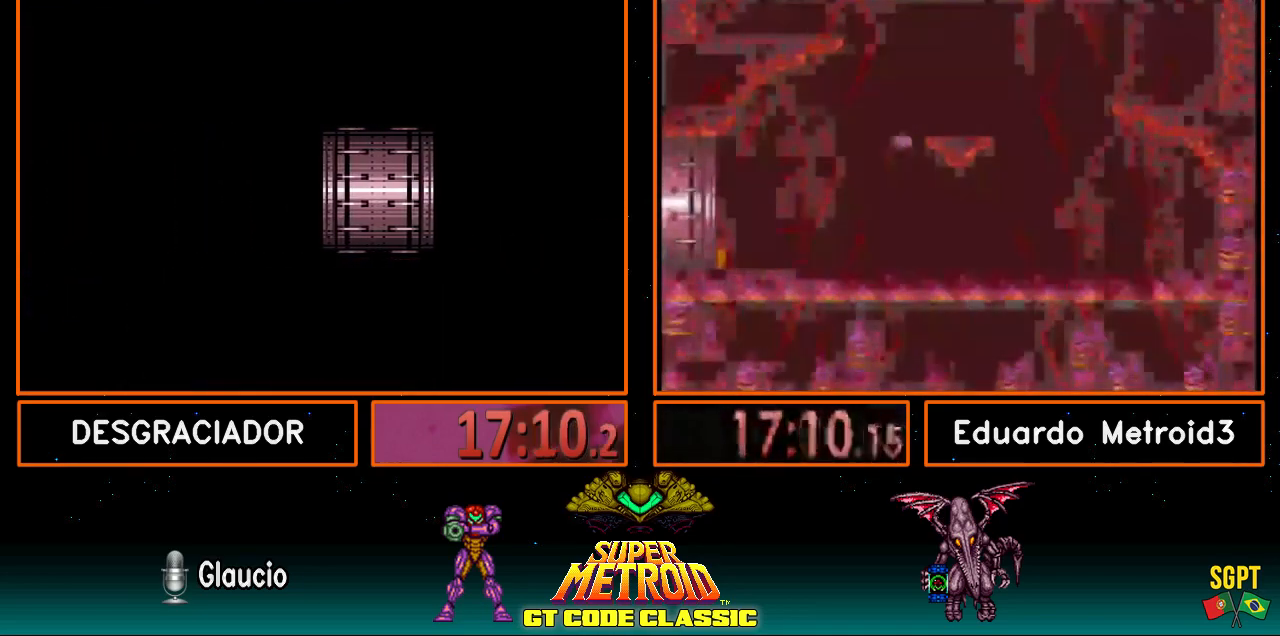
{"buttons": ["B", "DPAD_LEFT"], "events": []}
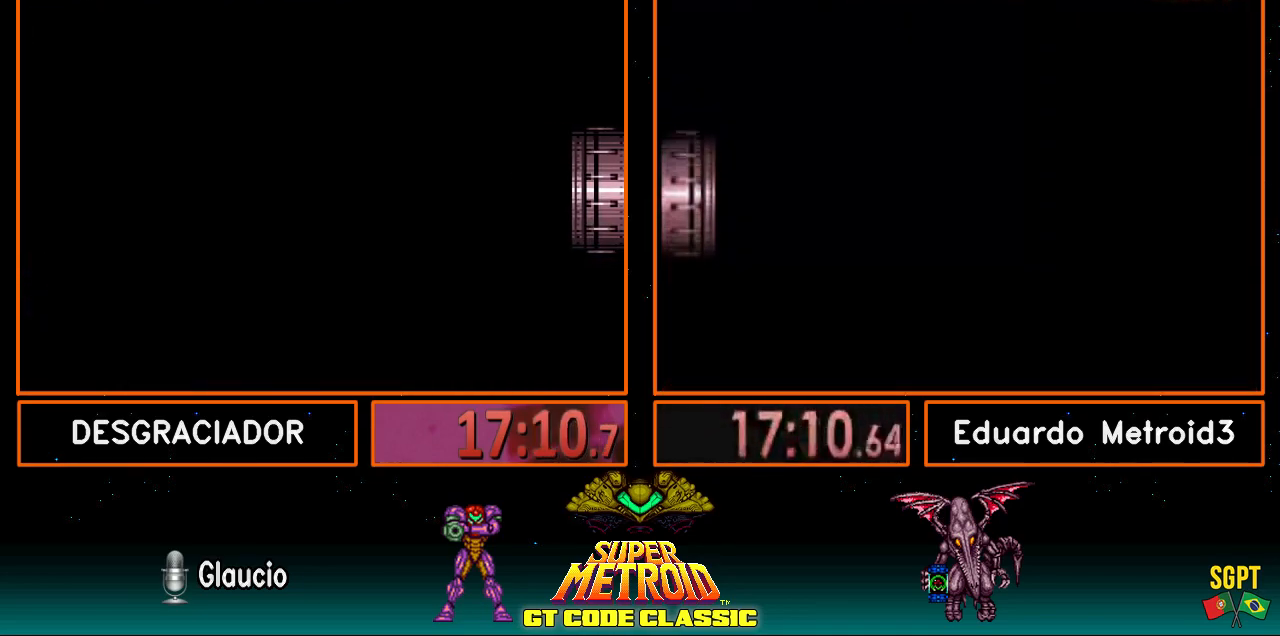
{"buttons": ["B", "DPAD_LEFT"], "events": []}
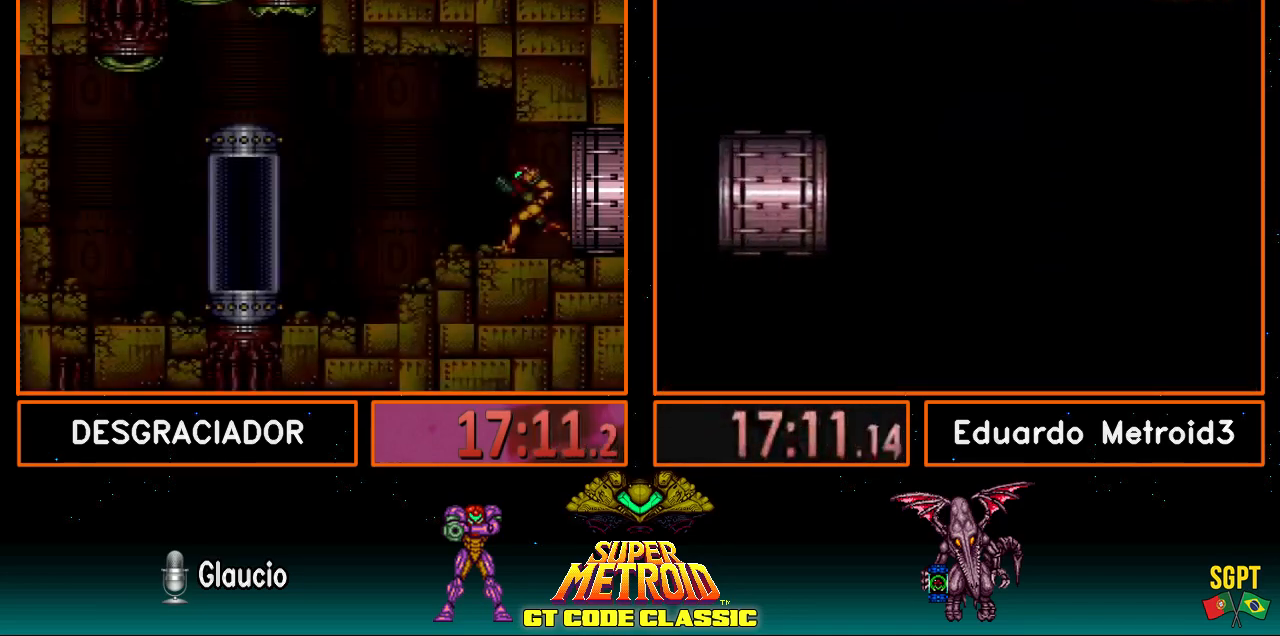
{"buttons": ["DPAD_LEFT"], "events": [[250, "A", "down"], [250, "B", "up"], [333, "A", "up"]]}
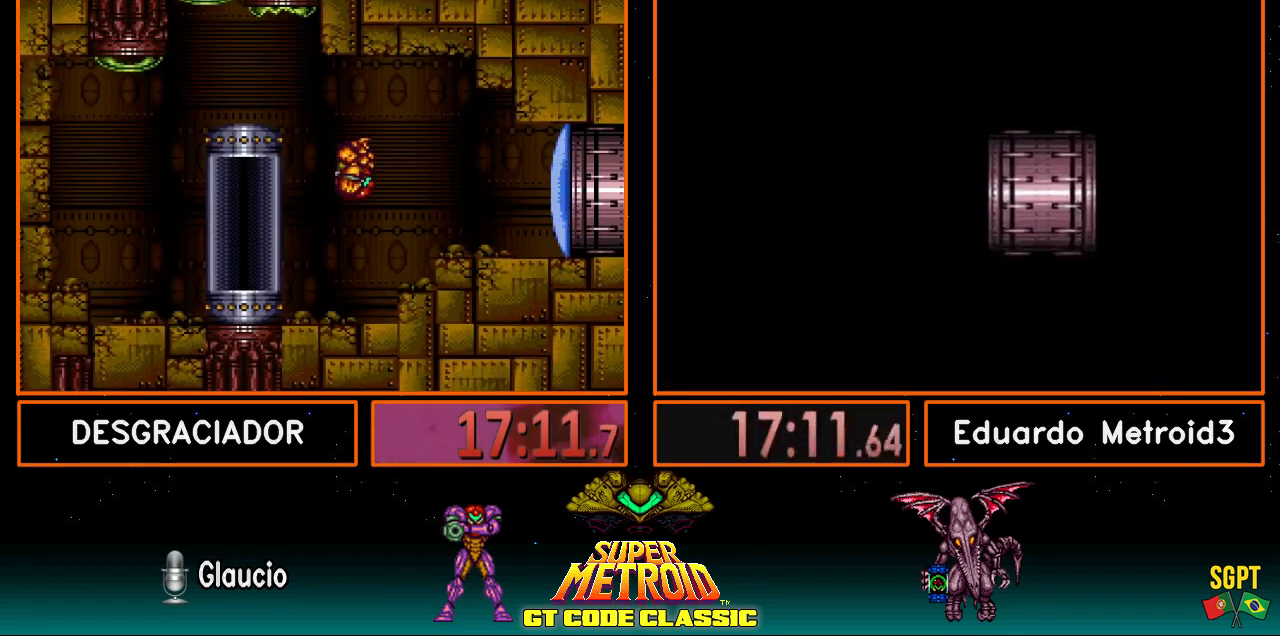
{"buttons": [], "events": [[117, "DPAD_LEFT", "up"], [200, "DPAD_RIGHT", "down"], [367, "DPAD_RIGHT", "up"], [400, "DPAD_LEFT", "down"], [483, "DPAD_LEFT", "up"]]}
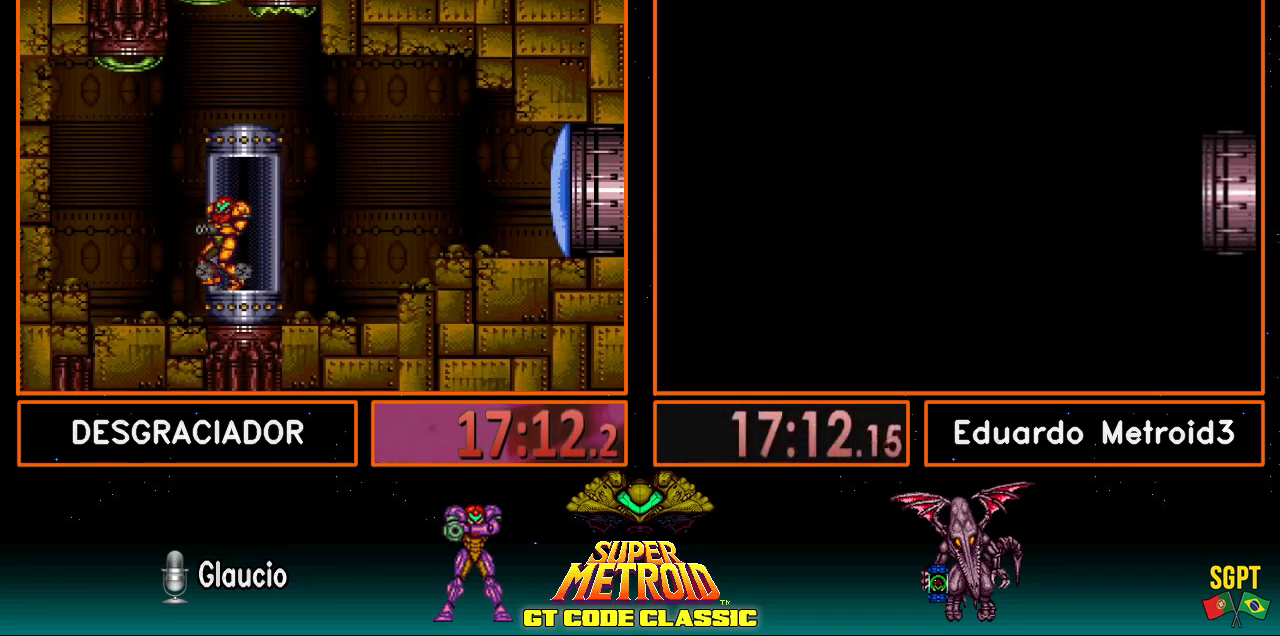
{"buttons": [], "events": [[67, "DPAD_RIGHT", "down"], [217, "DPAD_RIGHT", "up"]]}
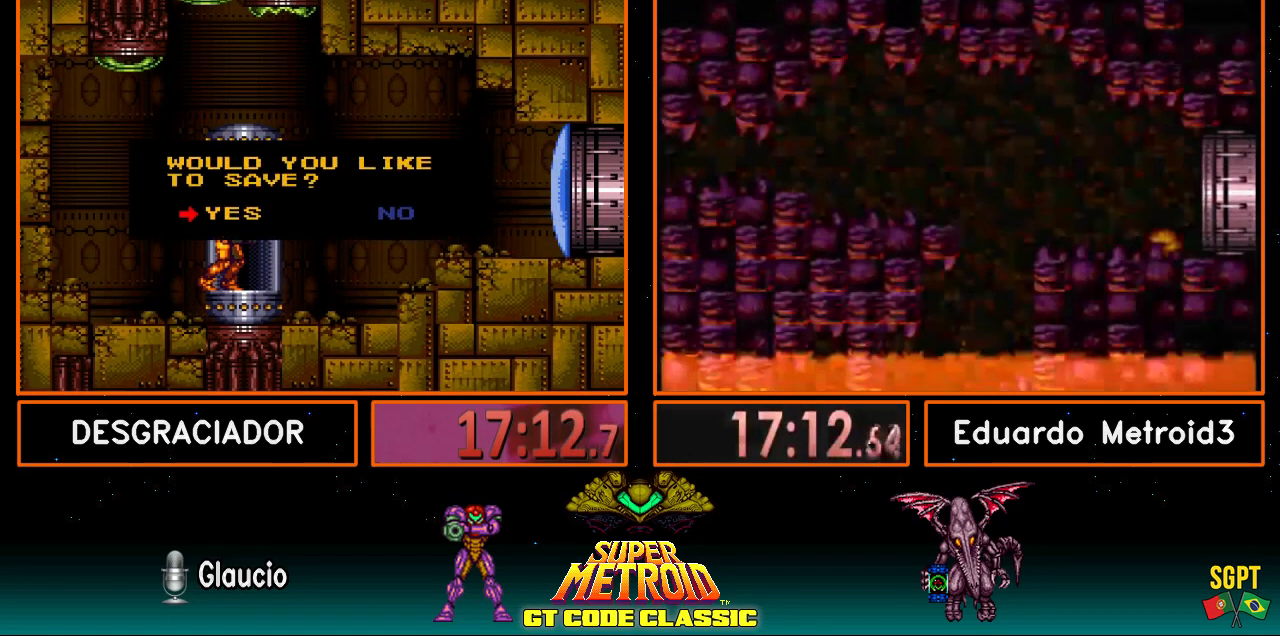
{"buttons": ["B"], "events": [[167, "A", "down"], [317, "A", "up"], [383, "B", "down"]]}
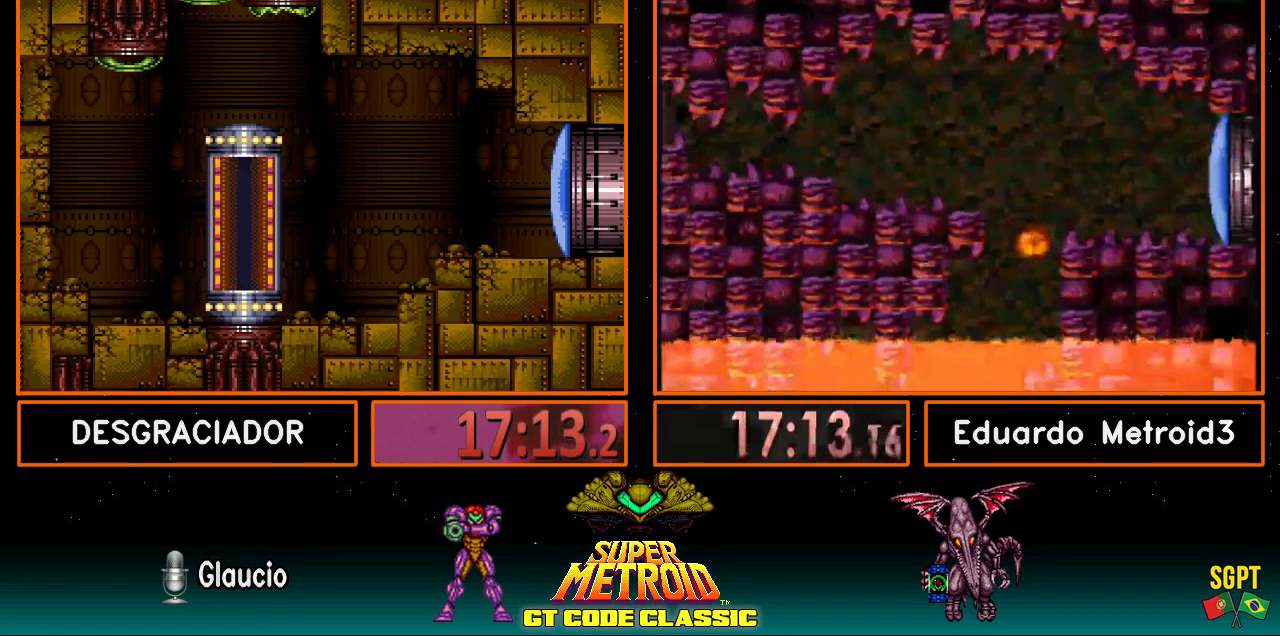
{"buttons": ["B", "DPAD_RIGHT"], "events": [[250, "DPAD_RIGHT", "down"]]}
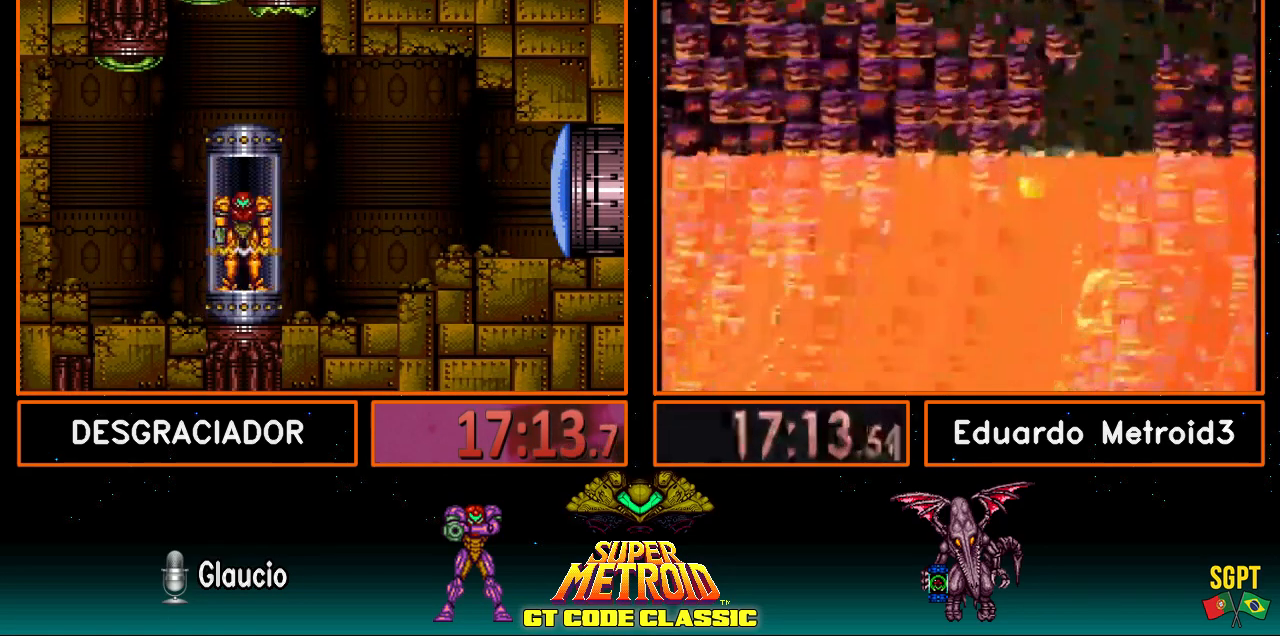
{"buttons": ["B", "DPAD_RIGHT"], "events": [[50, "DPAD_RIGHT", "up"], [150, "DPAD_RIGHT", "down"]]}
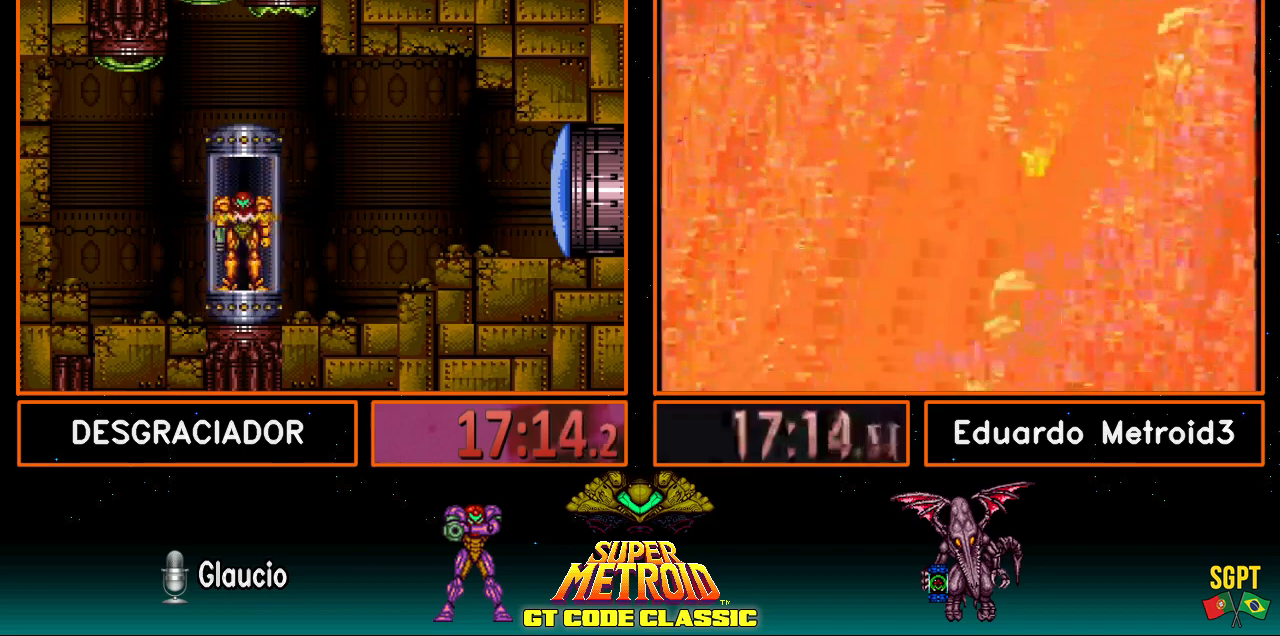
{"buttons": ["B", "DPAD_RIGHT"], "events": []}
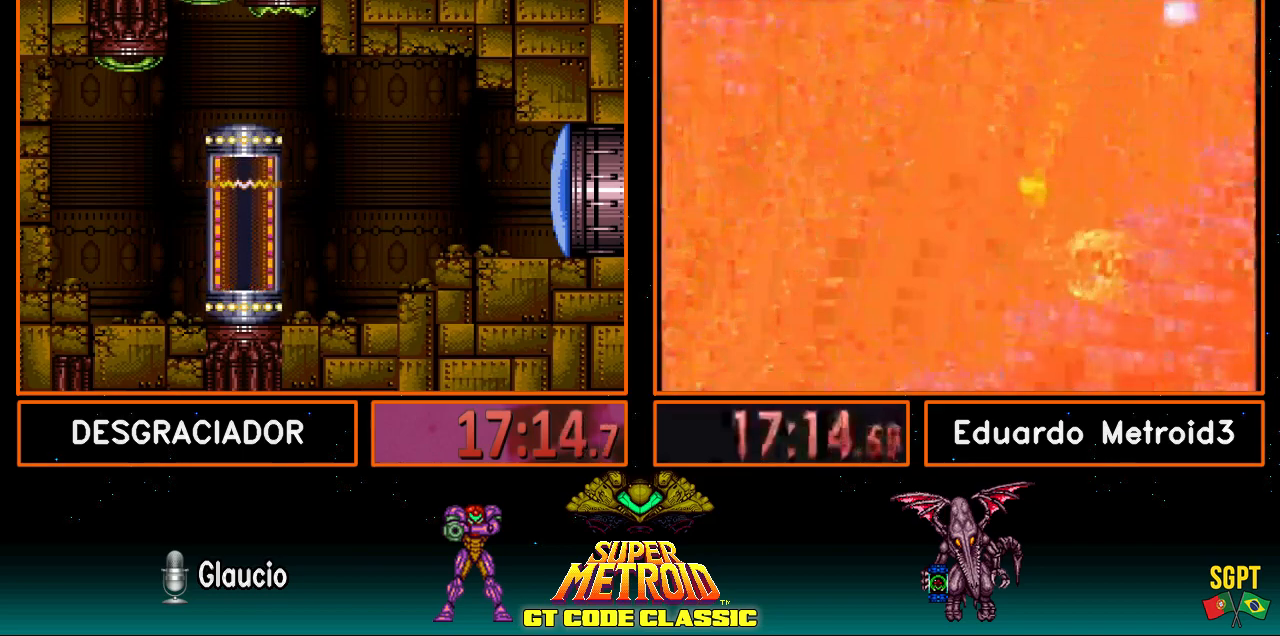
{"buttons": ["B", "DPAD_RIGHT"], "events": []}
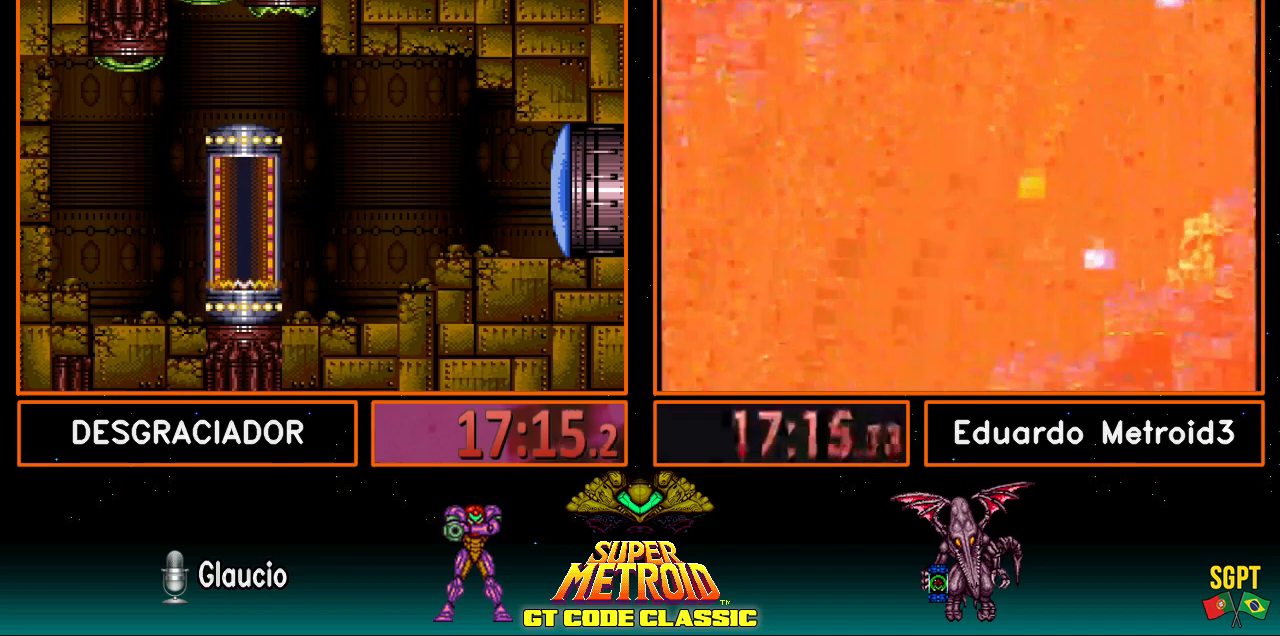
{"buttons": ["B", "DPAD_RIGHT"], "events": []}
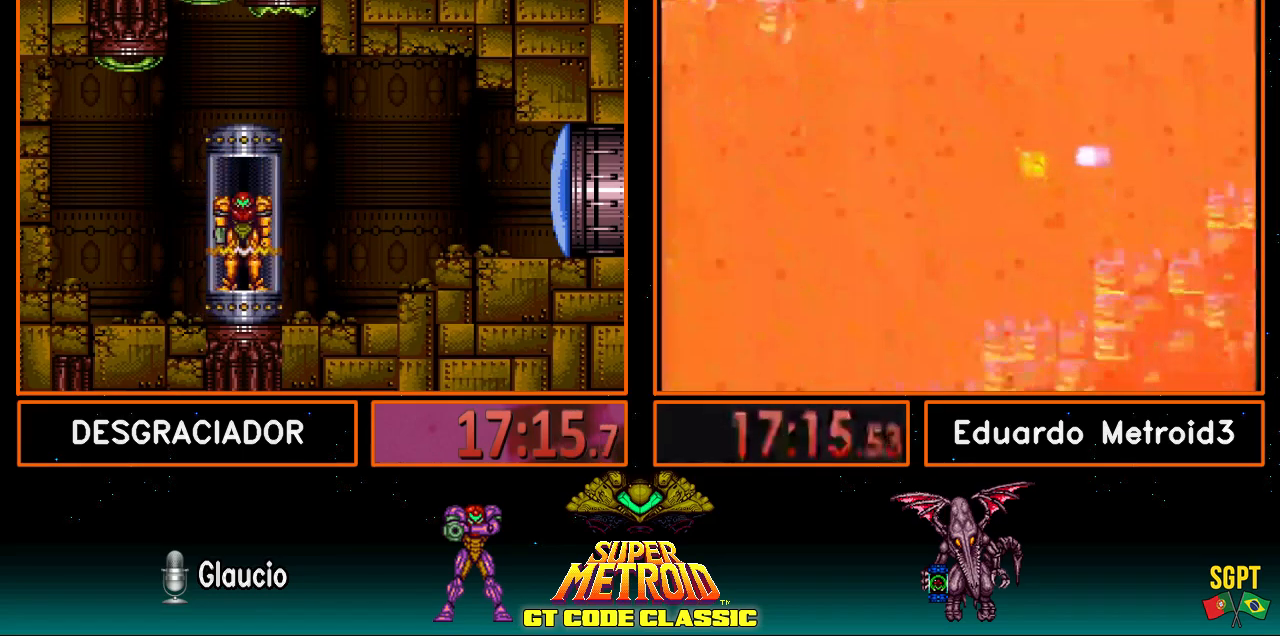
{"buttons": ["B", "DPAD_RIGHT"], "events": []}
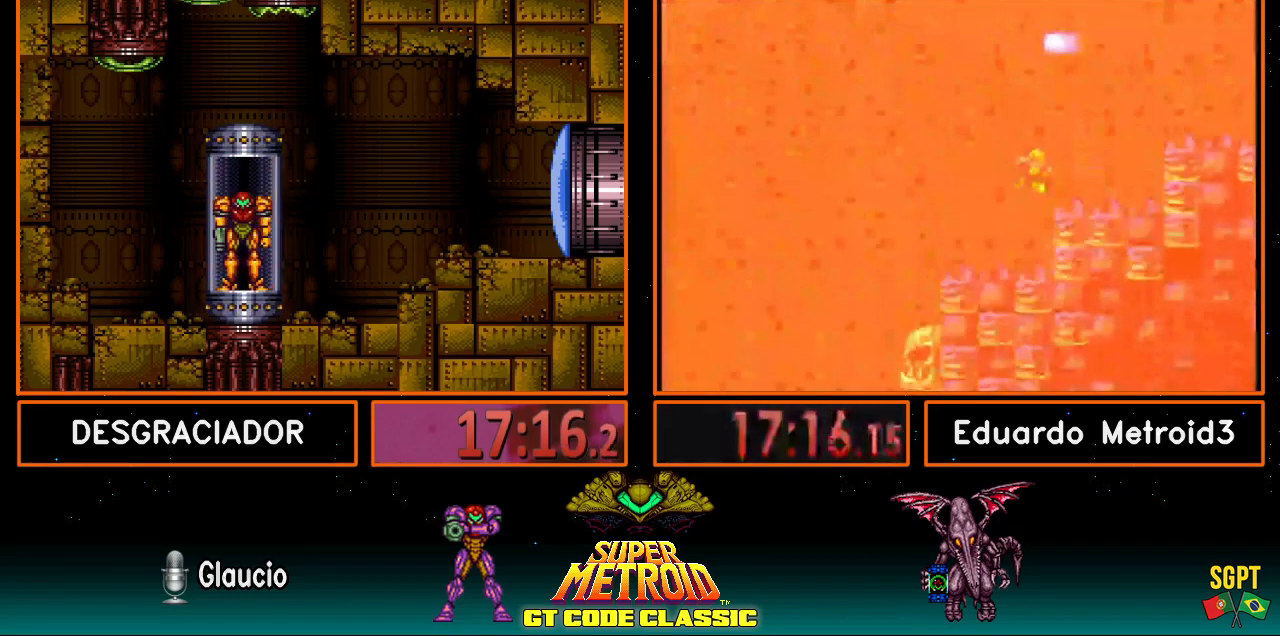
{"buttons": ["B", "DPAD_RIGHT"], "events": []}
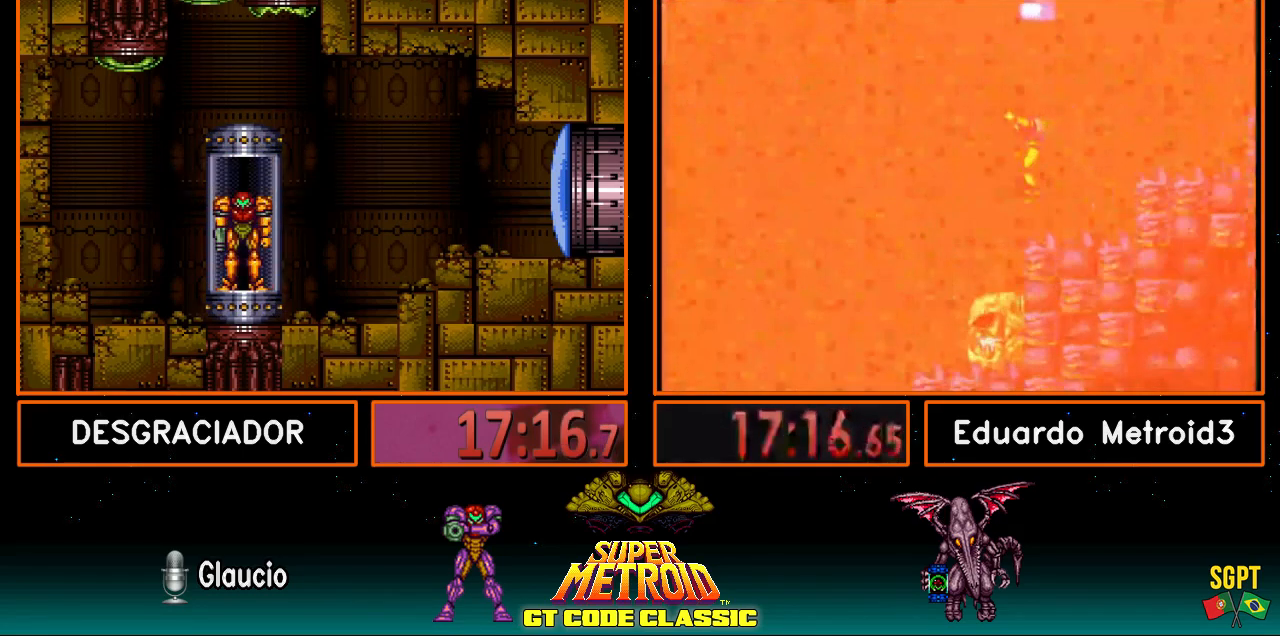
{"buttons": ["A", "B", "X", "DPAD_RIGHT"], "events": [[383, "A", "down"], [383, "X", "down"]]}
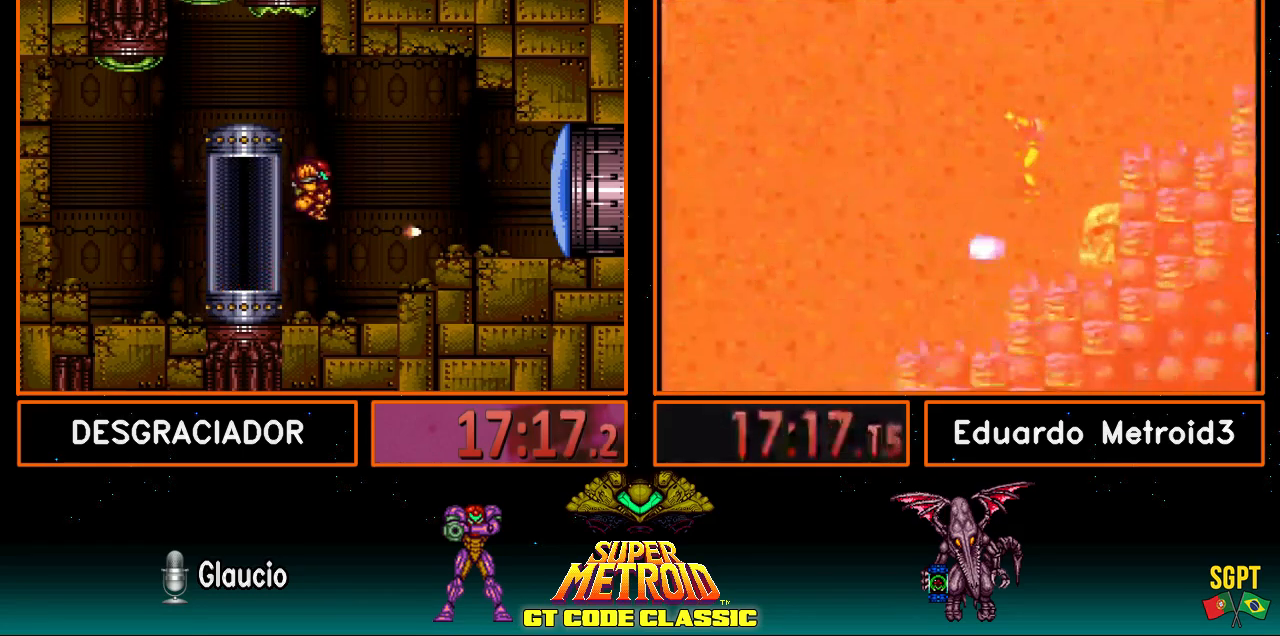
{"buttons": ["B", "DPAD_RIGHT"], "events": [[117, "A", "up"], [117, "X", "up"], [233, "Y", "down"], [367, "Y", "up"], [400, "Y", "down"], [467, "Y", "up"]]}
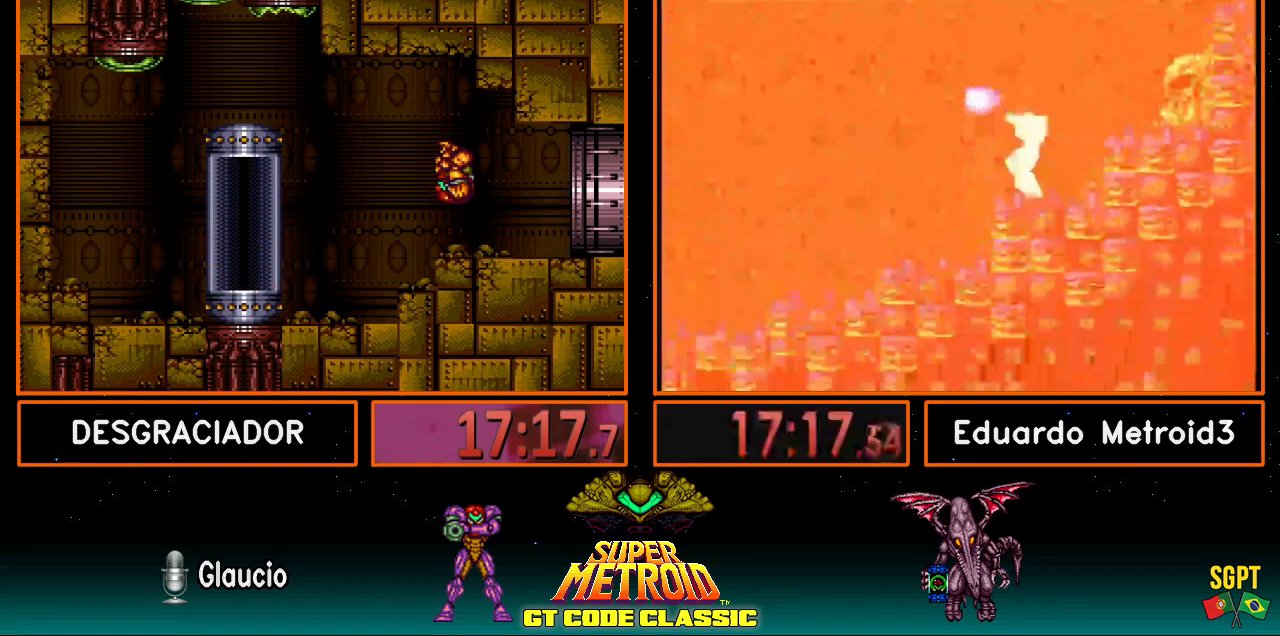
{"buttons": ["B", "DPAD_RIGHT"], "events": [[67, "Y", "down"], [150, "Y", "up"]]}
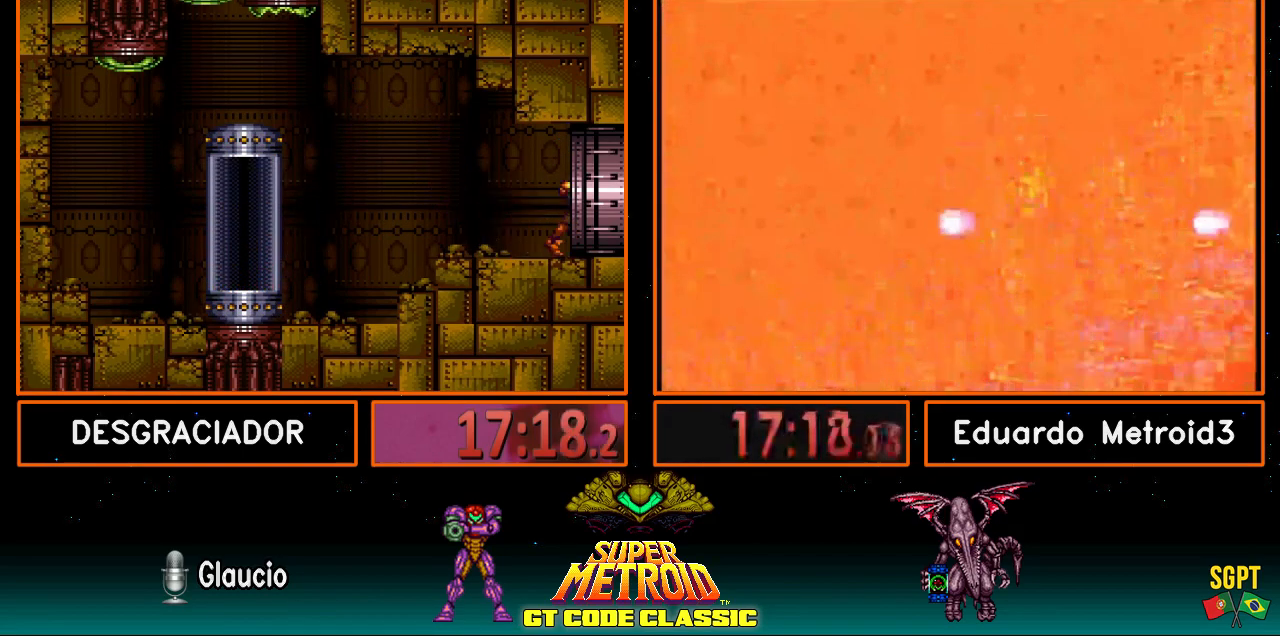
{"buttons": ["B", "DPAD_RIGHT"], "events": [[317, "DPAD_RIGHT", "up"], [433, "DPAD_RIGHT", "down"]]}
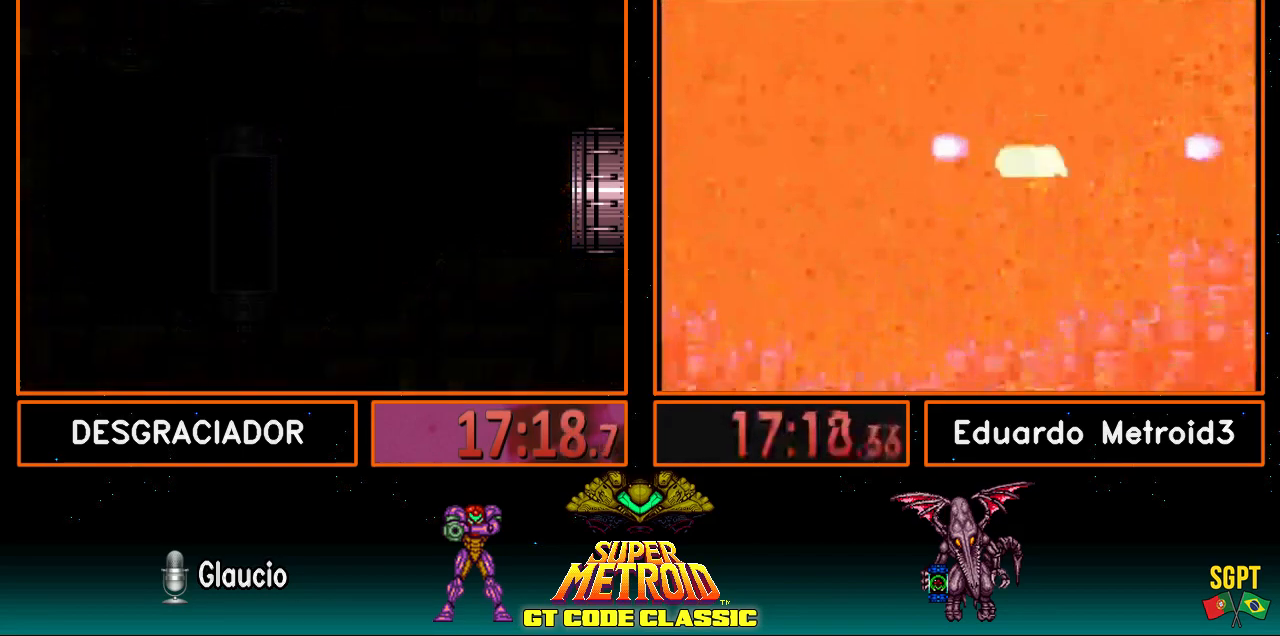
{"buttons": ["B", "DPAD_RIGHT"], "events": []}
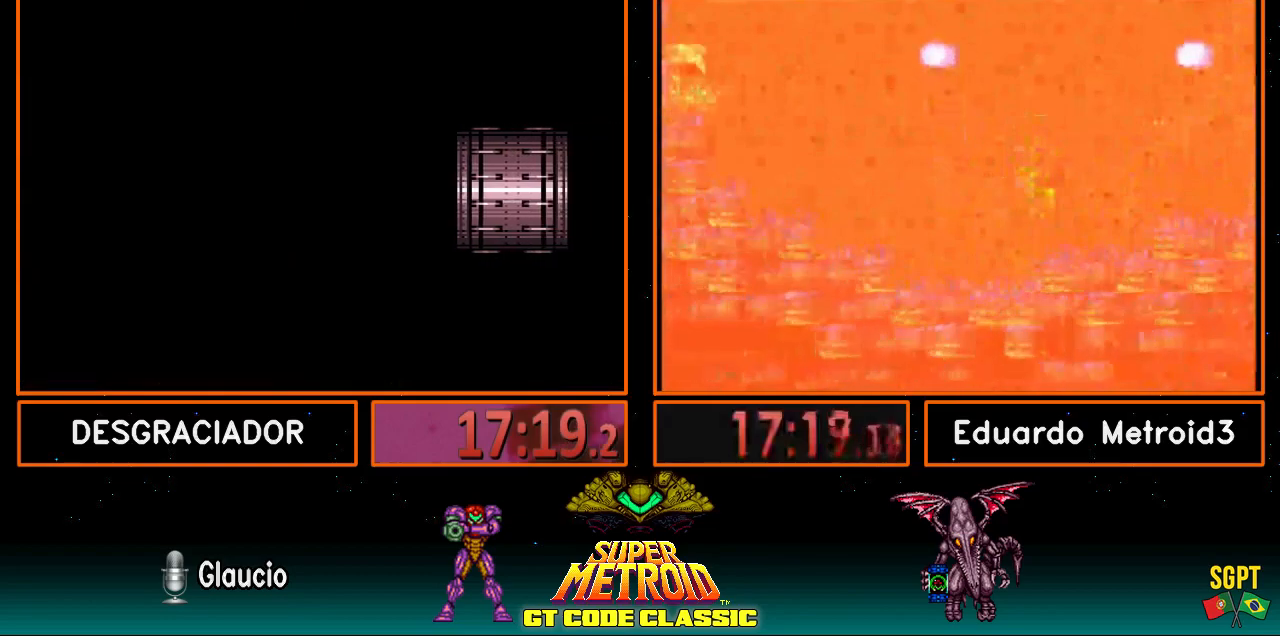
{"buttons": ["B", "DPAD_RIGHT"], "events": []}
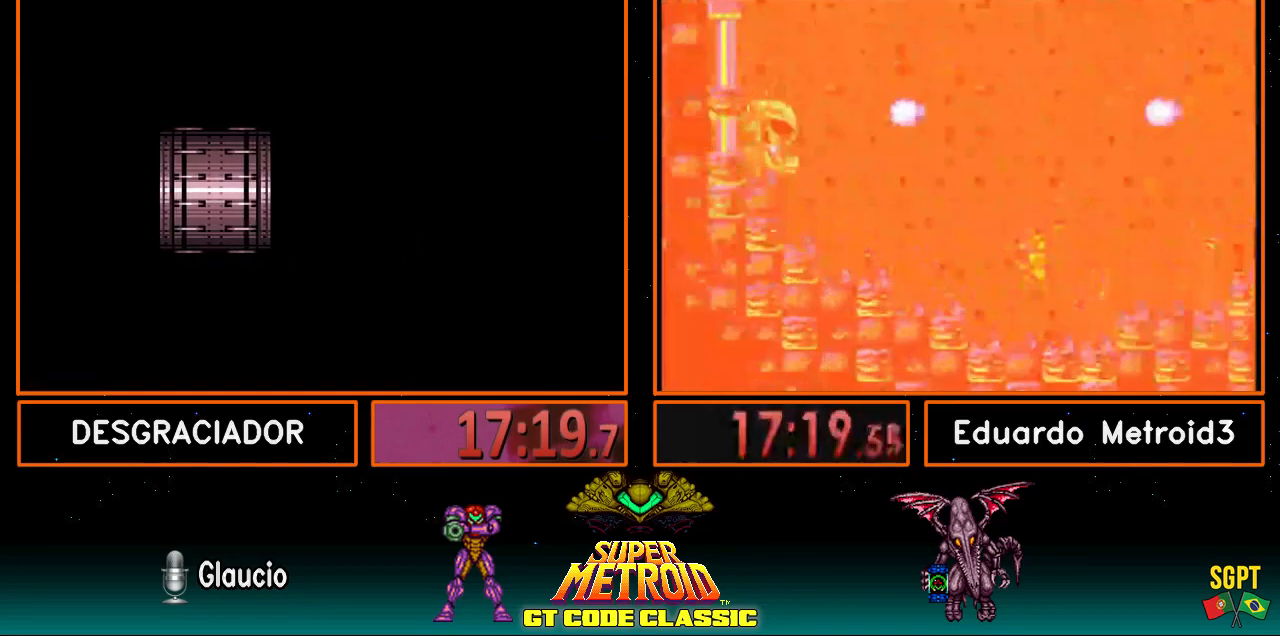
{"buttons": ["B", "DPAD_RIGHT"], "events": []}
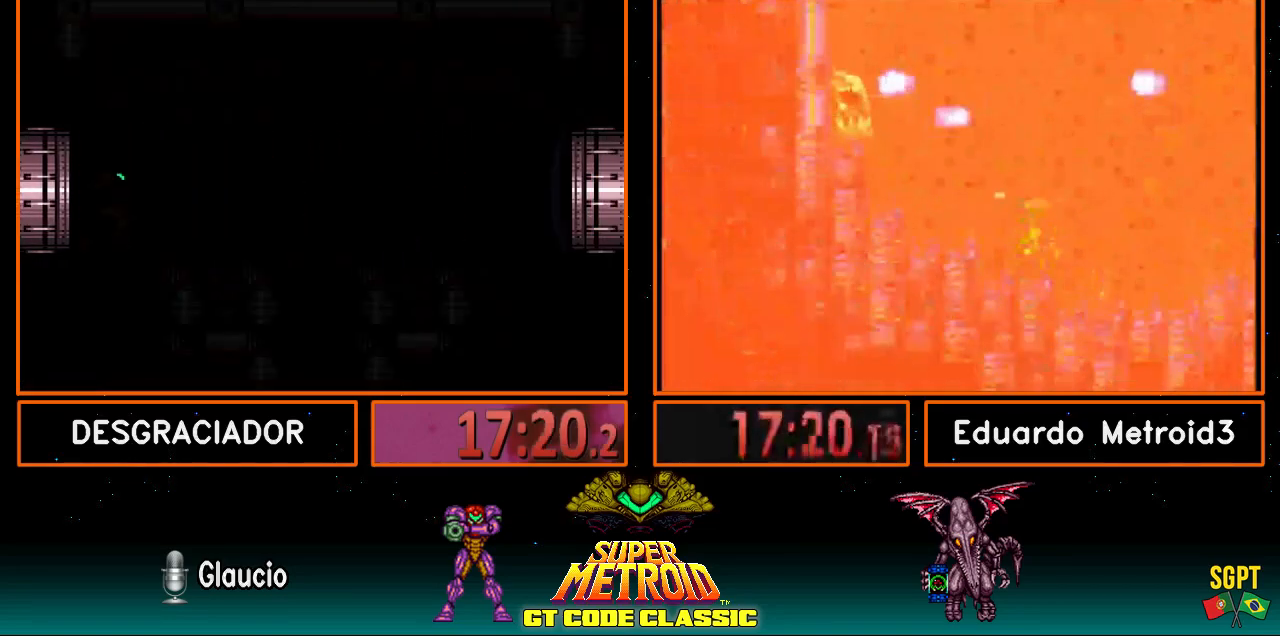
{"buttons": ["B", "DPAD_RIGHT"], "events": []}
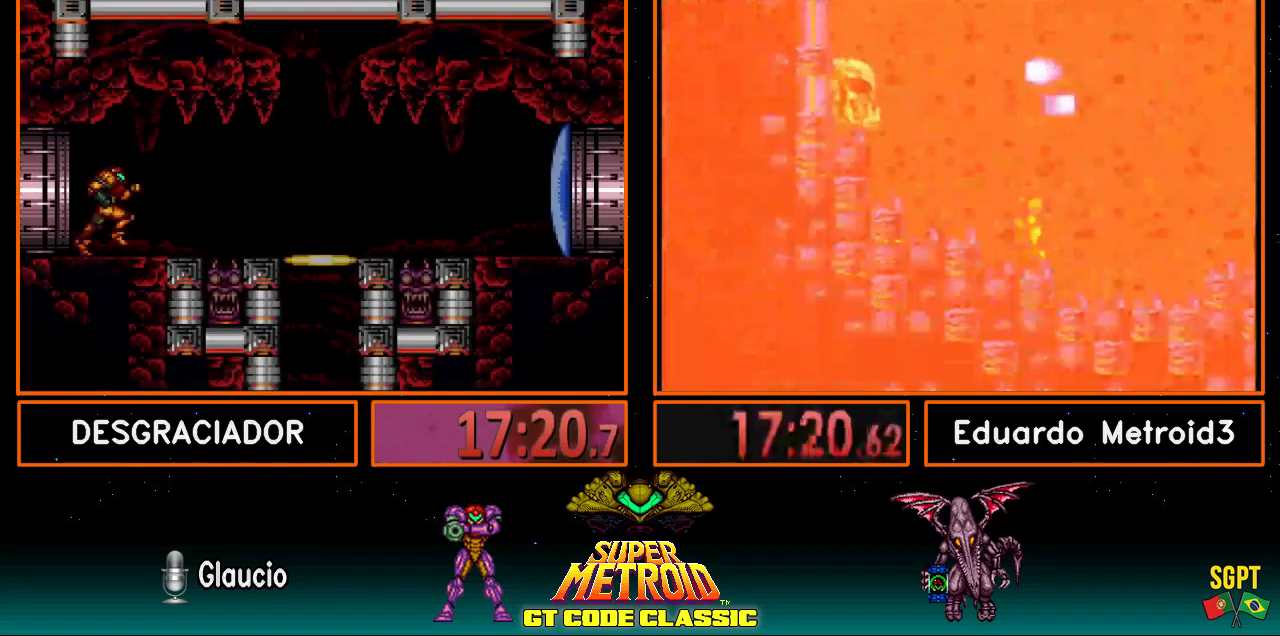
{"buttons": ["R1", "DPAD_DOWN"], "events": [[383, "DPAD_RIGHT", "up"], [383, "R1", "down"], [400, "B", "up"], [483, "DPAD_DOWN", "down"]]}
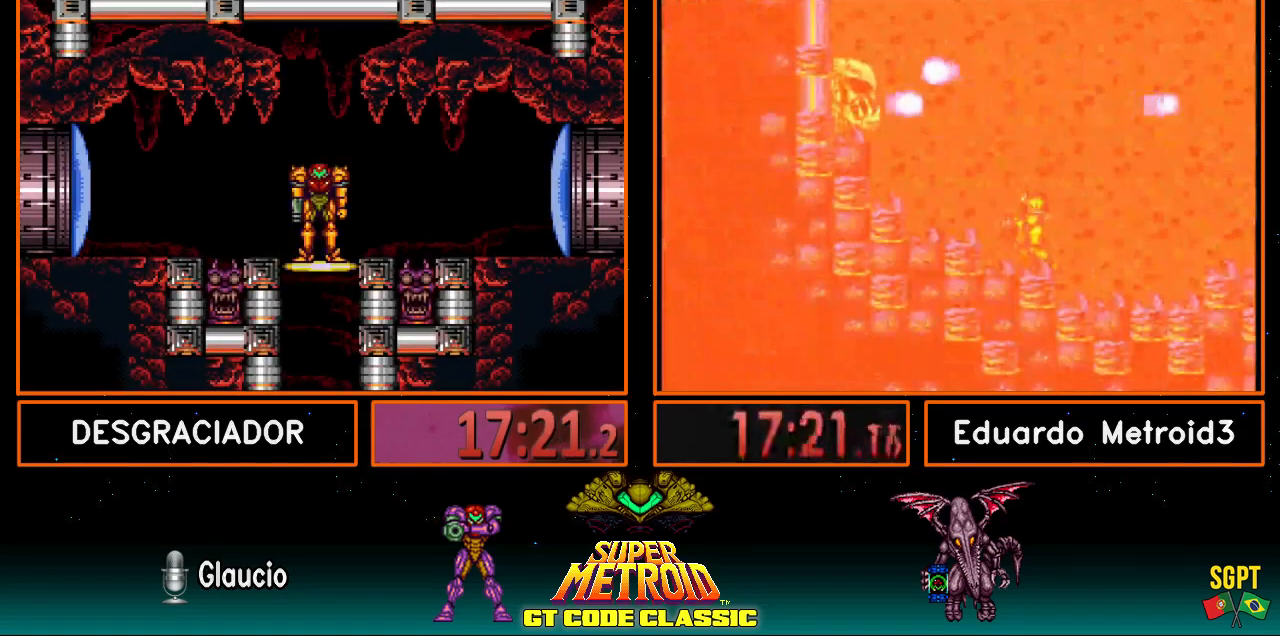
{"buttons": [], "events": [[50, "DPAD_DOWN", "up"], [83, "R1", "up"]]}